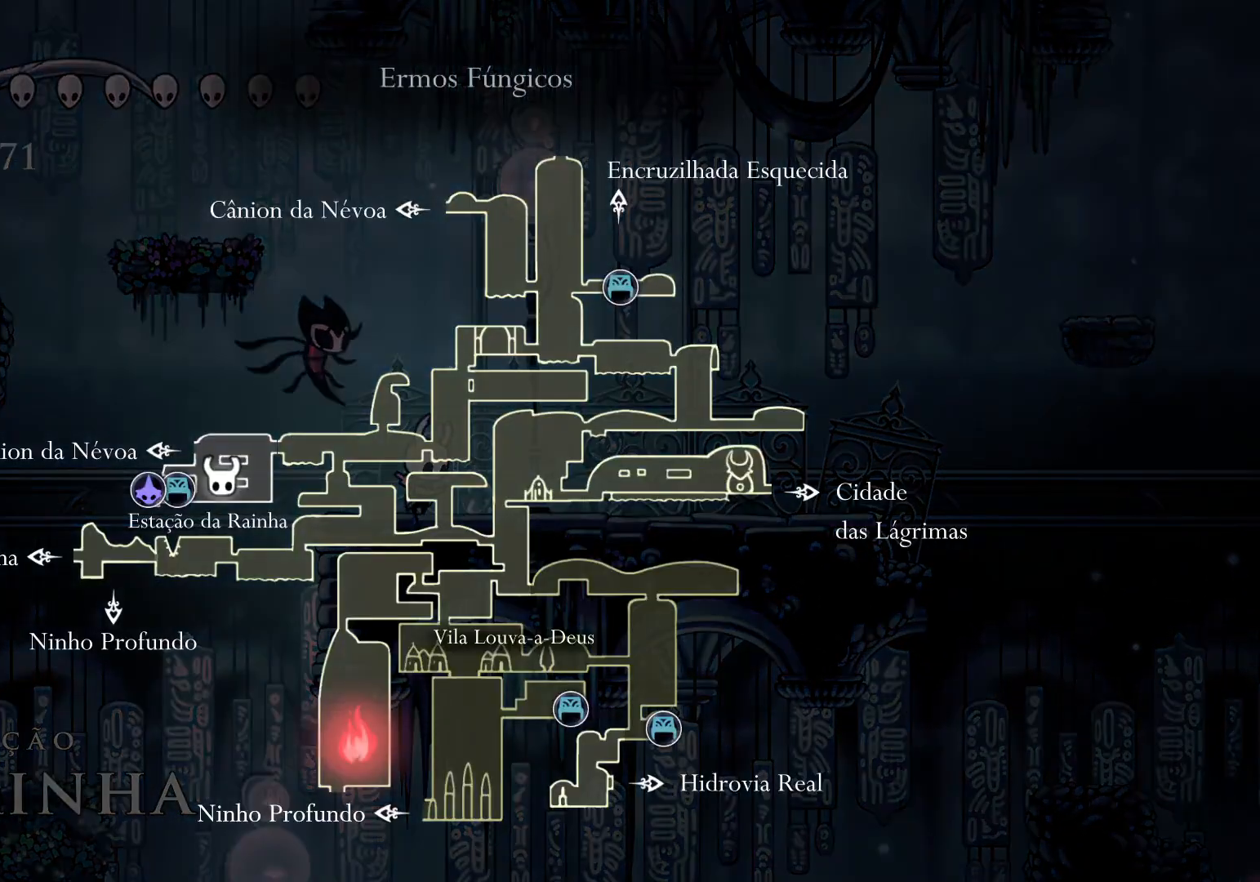
Gameplay with keyboard and mouse; each line is a JSON object with the keys and mouse buttons held at the frame after it. "events" lists presses ("down") and releases ("up") of "1", "2", "3", "4", "5", "a", "alt", "c", "ctrl", "d", "e", "f", "q", "r", "s", "shift", "space", "tab", "v", "w", "x", "z", "mouse_left", "mouse_middle", "mouse_right", "mouse_wheel_up" and "mouse_wheel_down" between this image and that frame as [ms after this image, input, new state], when the widget could be followed in between. "mouse_left", "mouse_middle", "mouse_right", "mouse_wheel_up", "mouse_wheel_down" = the "left", "middle", "right", "wheel_up", "wheel_down" buttons of the "mouse" list. No other keys are recorded. Mouse movement is not recorded.
{"keys": ["tab"], "mouse": [], "events": []}
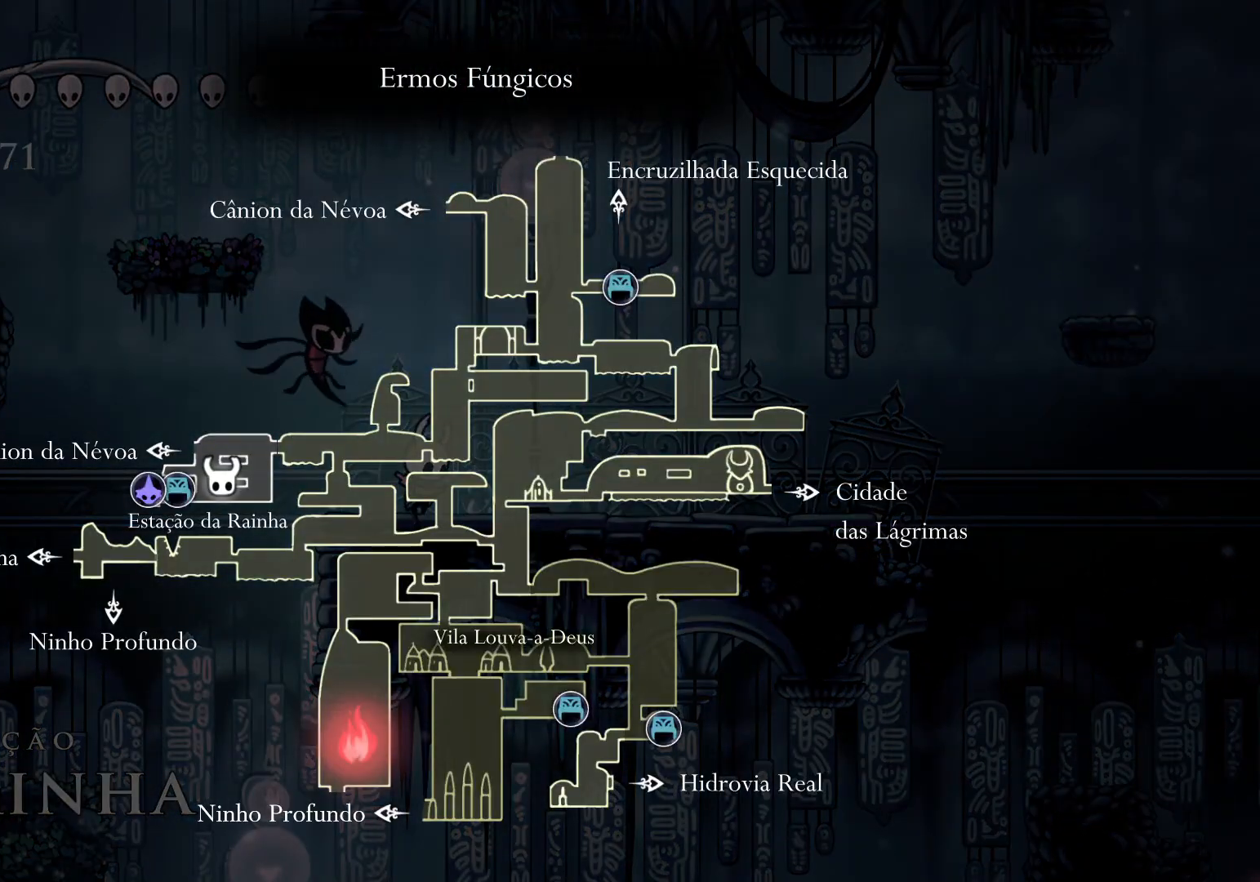
{"keys": [], "mouse": [], "events": [[500, "tab", "up"]]}
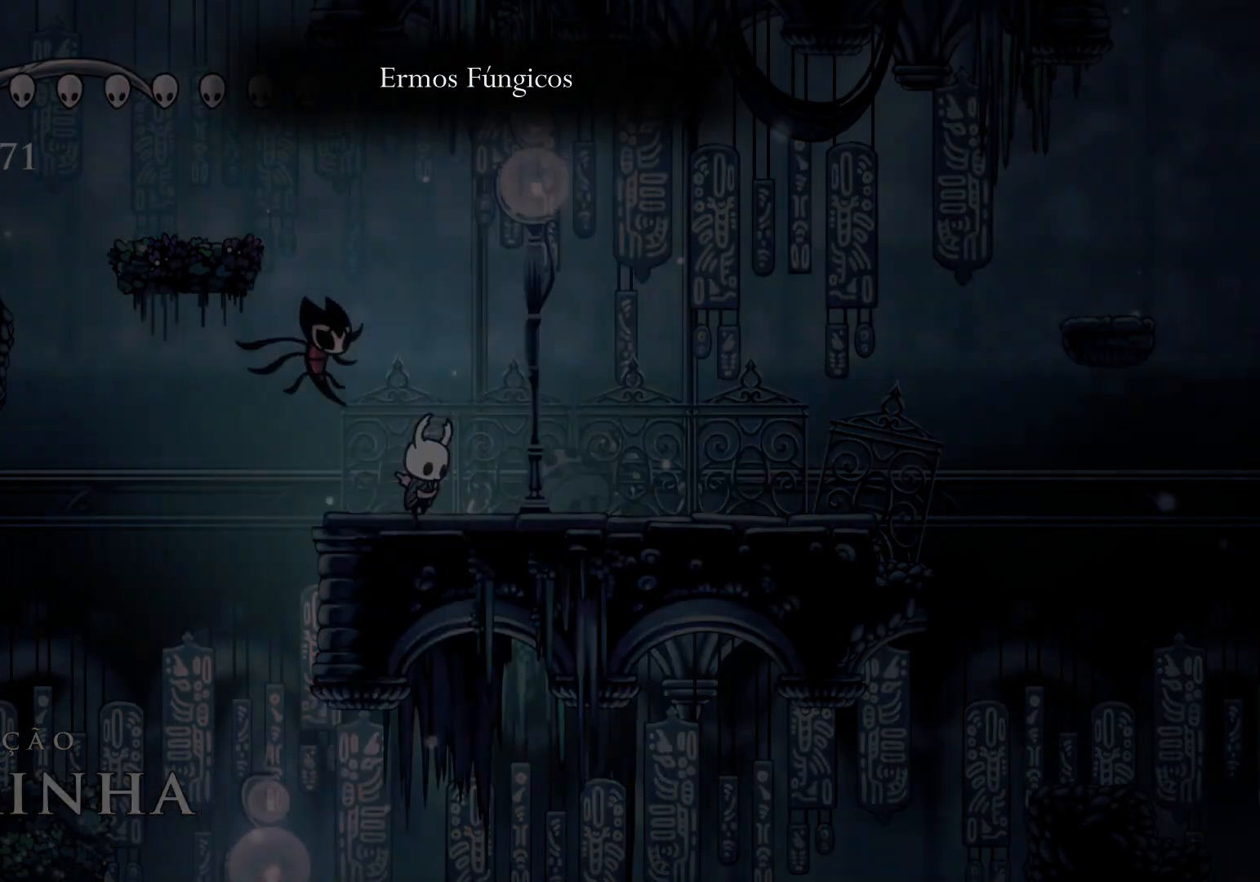
{"keys": [], "mouse": [], "events": []}
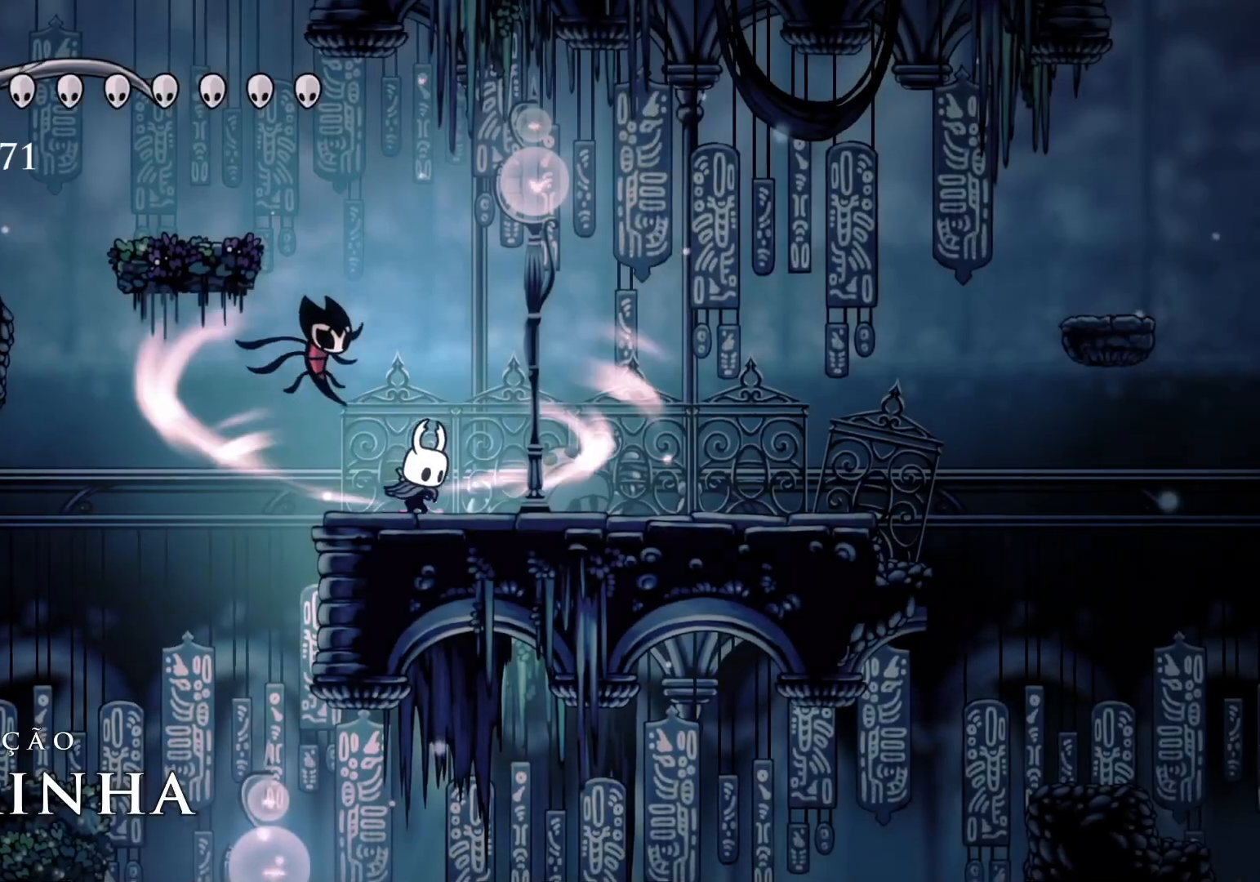
{"keys": ["f"], "mouse": [], "events": [[334, "f", "down"]]}
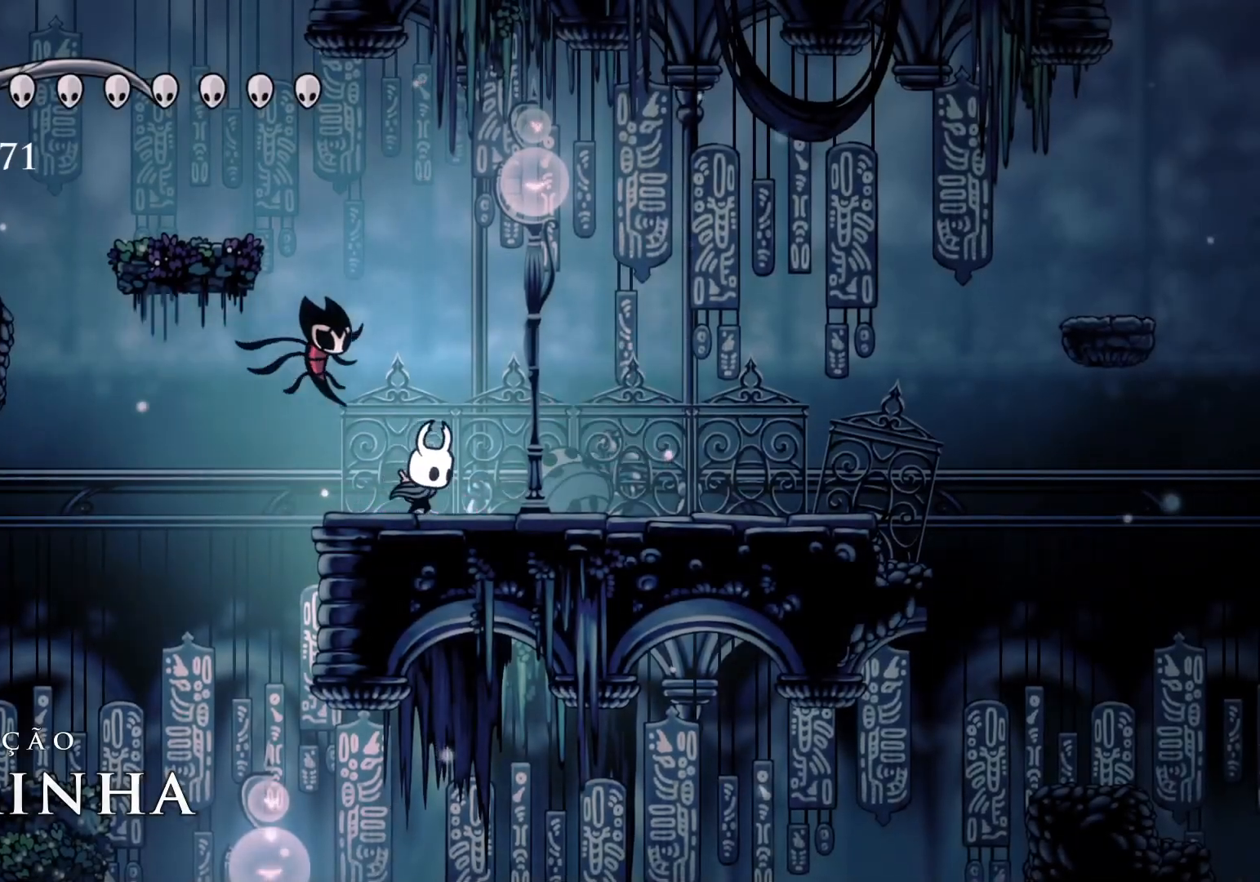
{"keys": ["f", "space"], "mouse": [], "events": [[350, "space", "down"]]}
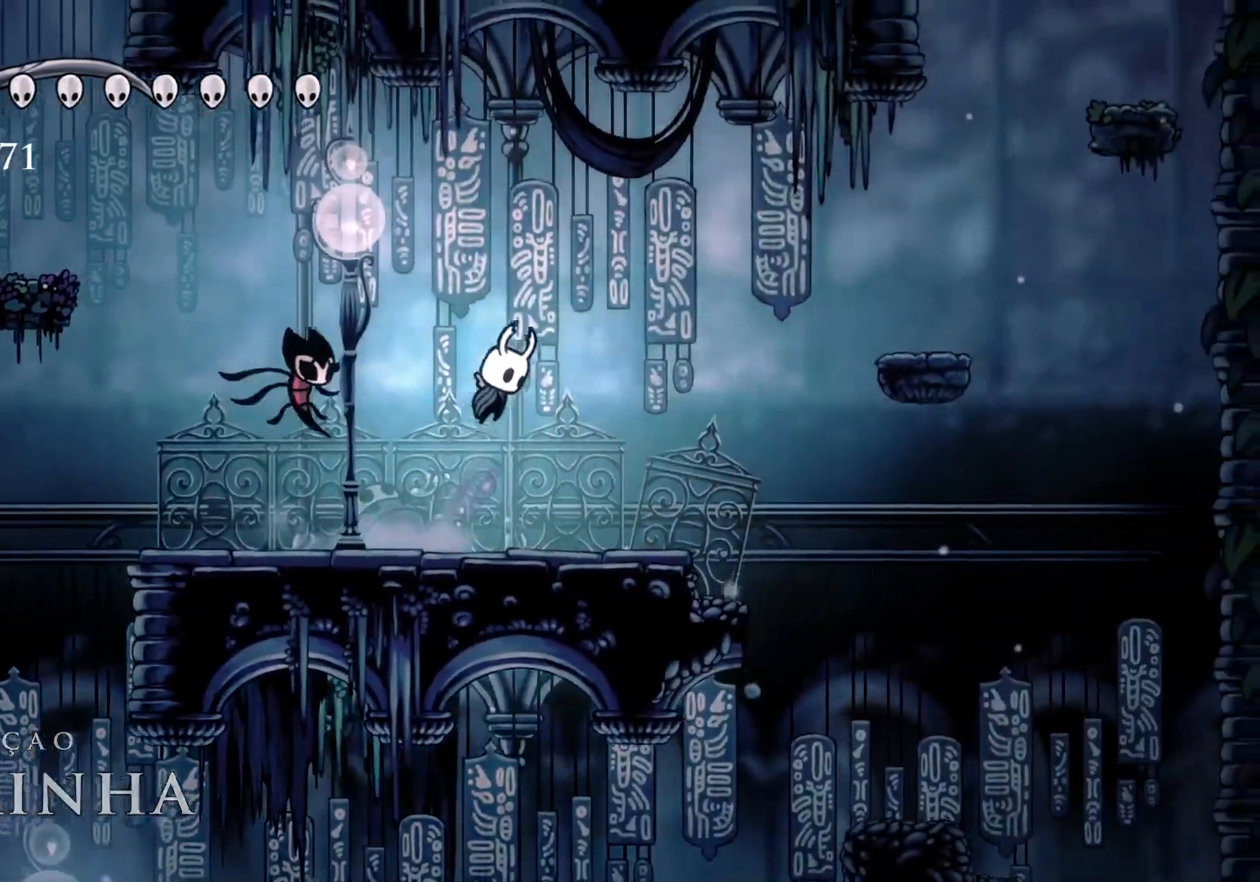
{"keys": ["f"], "mouse": [], "events": [[284, "space", "up"]]}
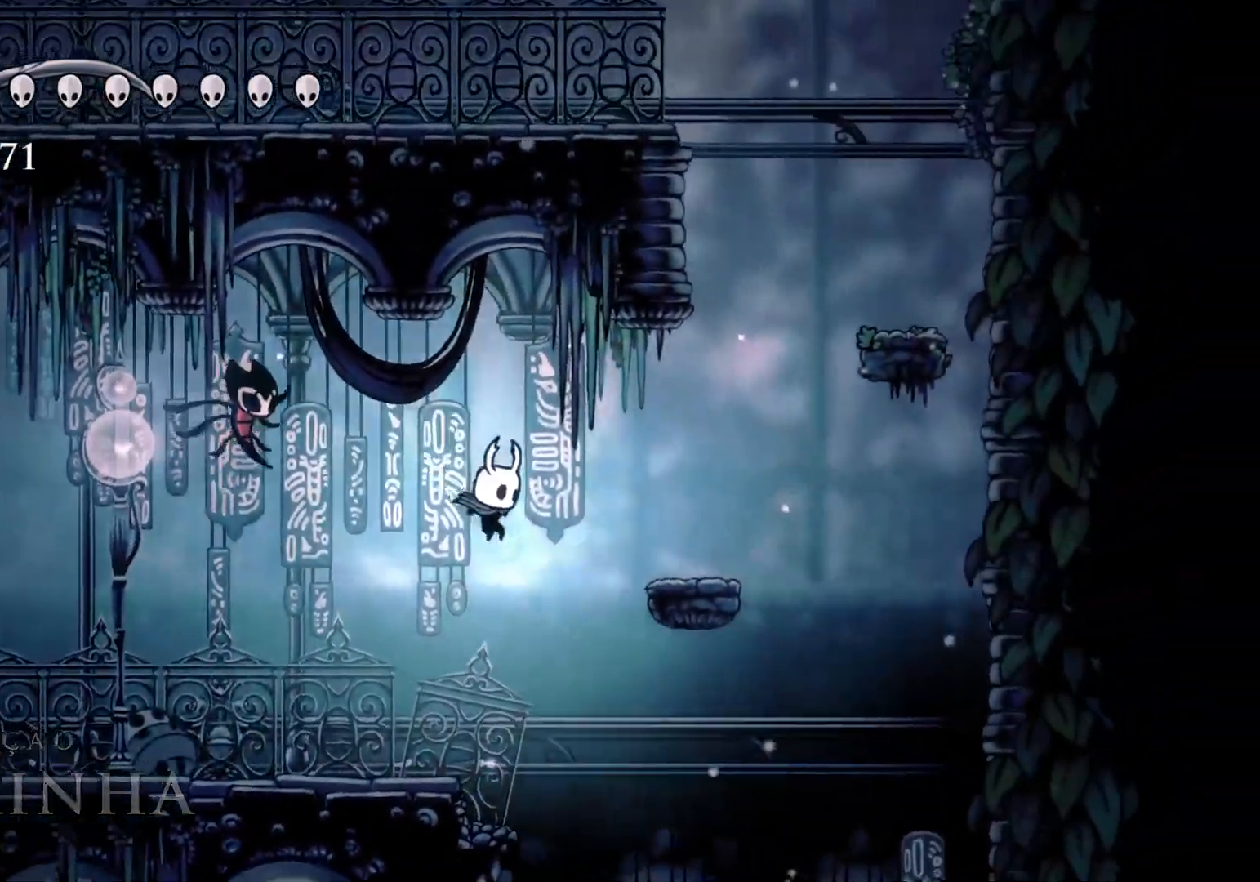
{"keys": ["f", "shift"], "mouse": [], "events": [[17, "space", "down"], [434, "space", "up"], [484, "shift", "down"]]}
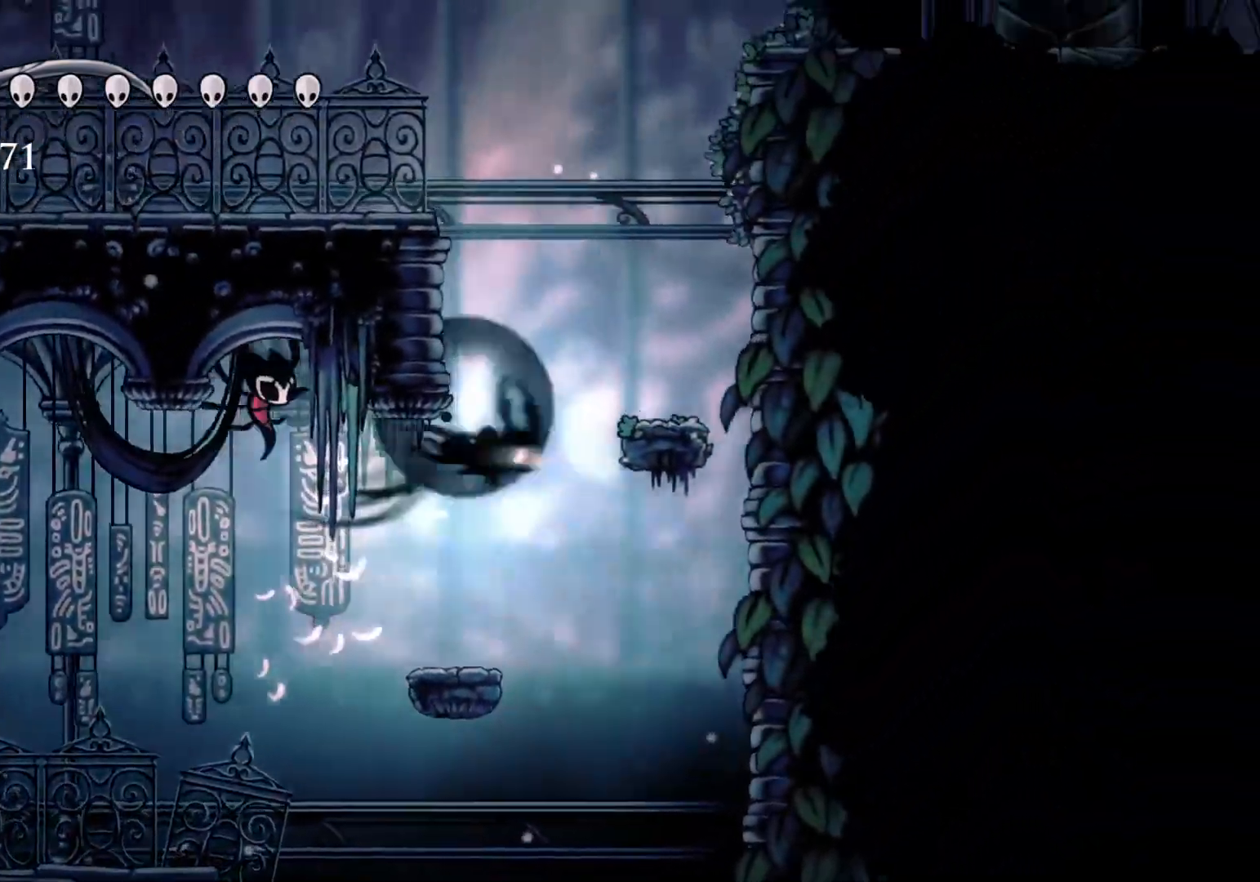
{"keys": ["f", "space"], "mouse": [], "events": [[267, "shift", "up"], [267, "space", "down"]]}
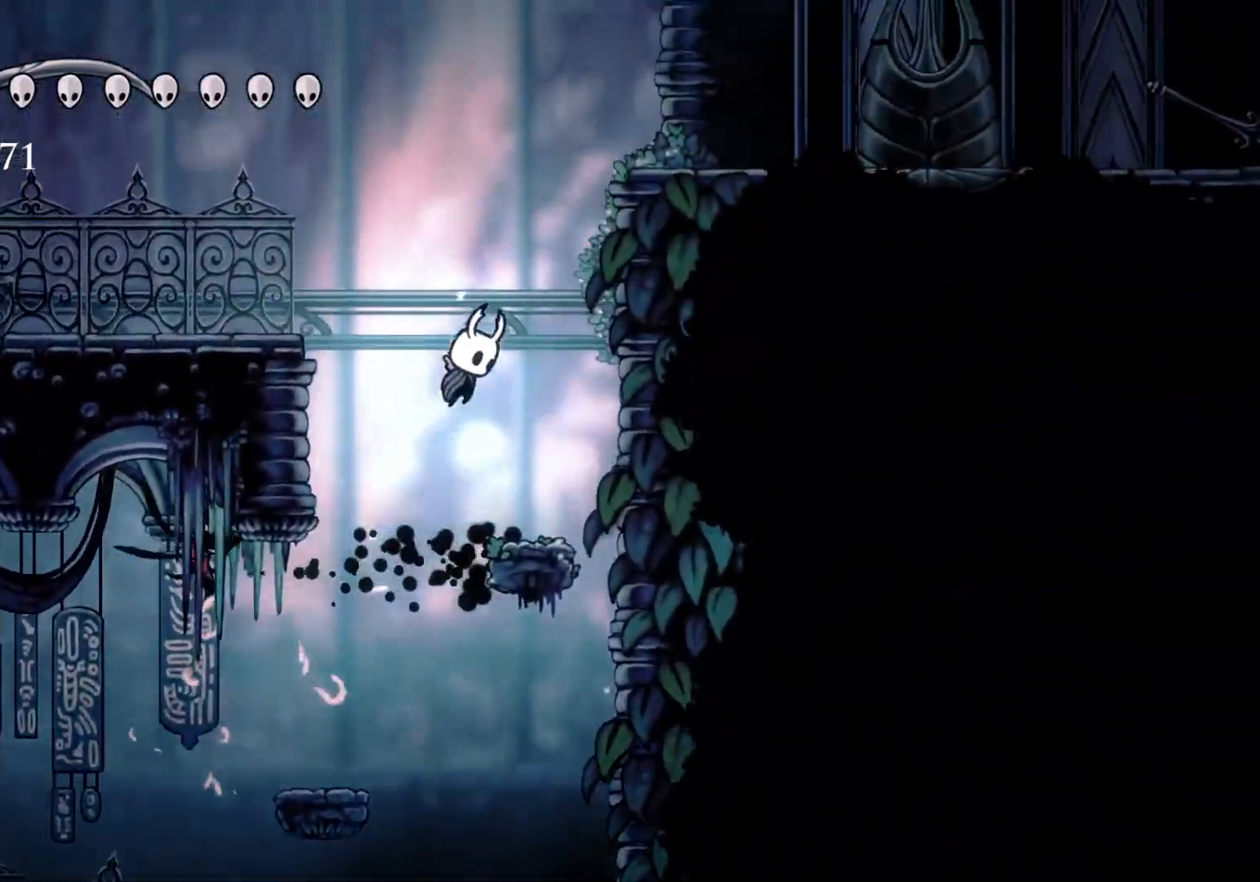
{"keys": ["f", "space"], "mouse": [], "events": [[184, "space", "up"], [284, "space", "down"]]}
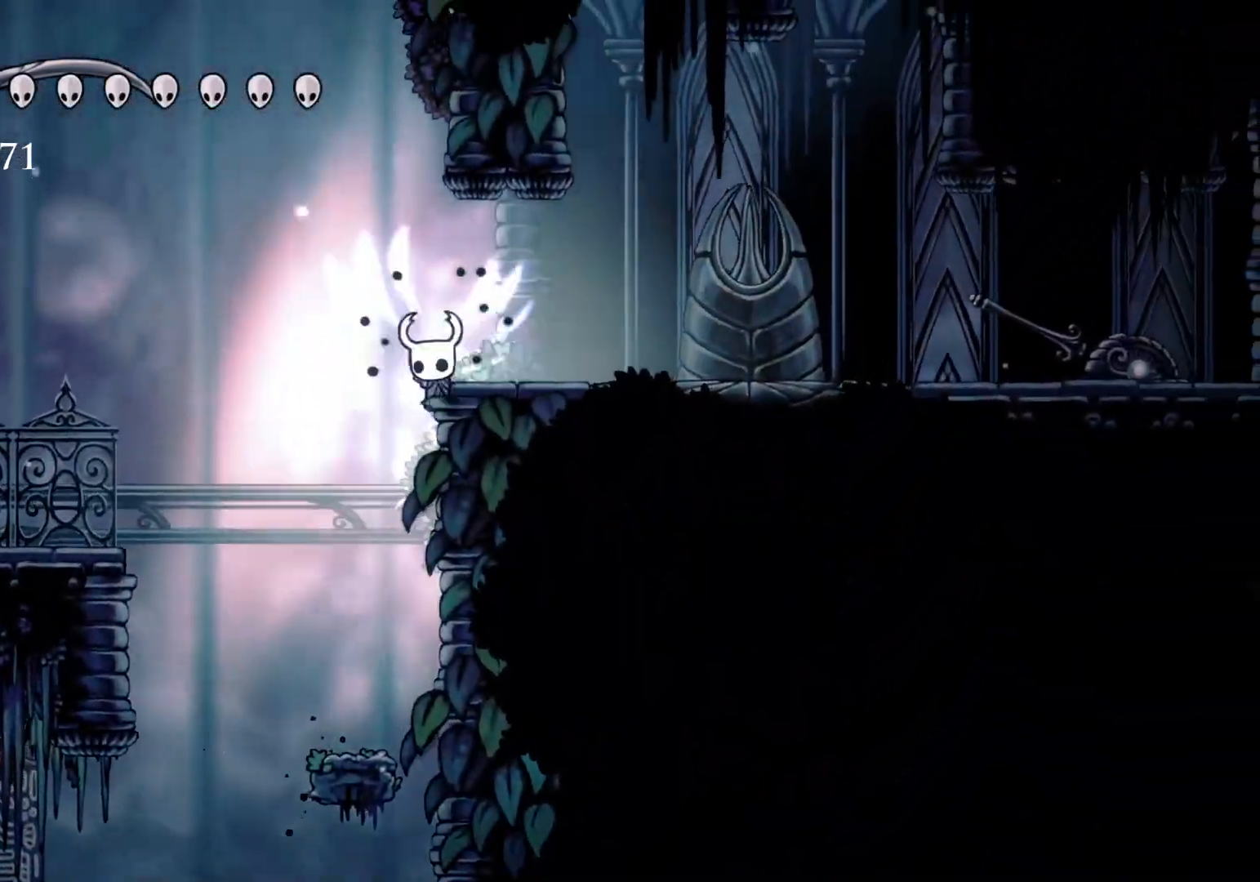
{"keys": ["f"], "mouse": [], "events": [[17, "space", "up"], [100, "space", "down"], [150, "s", "down"], [200, "f", "up"], [384, "f", "down"], [434, "s", "up"], [434, "space", "up"]]}
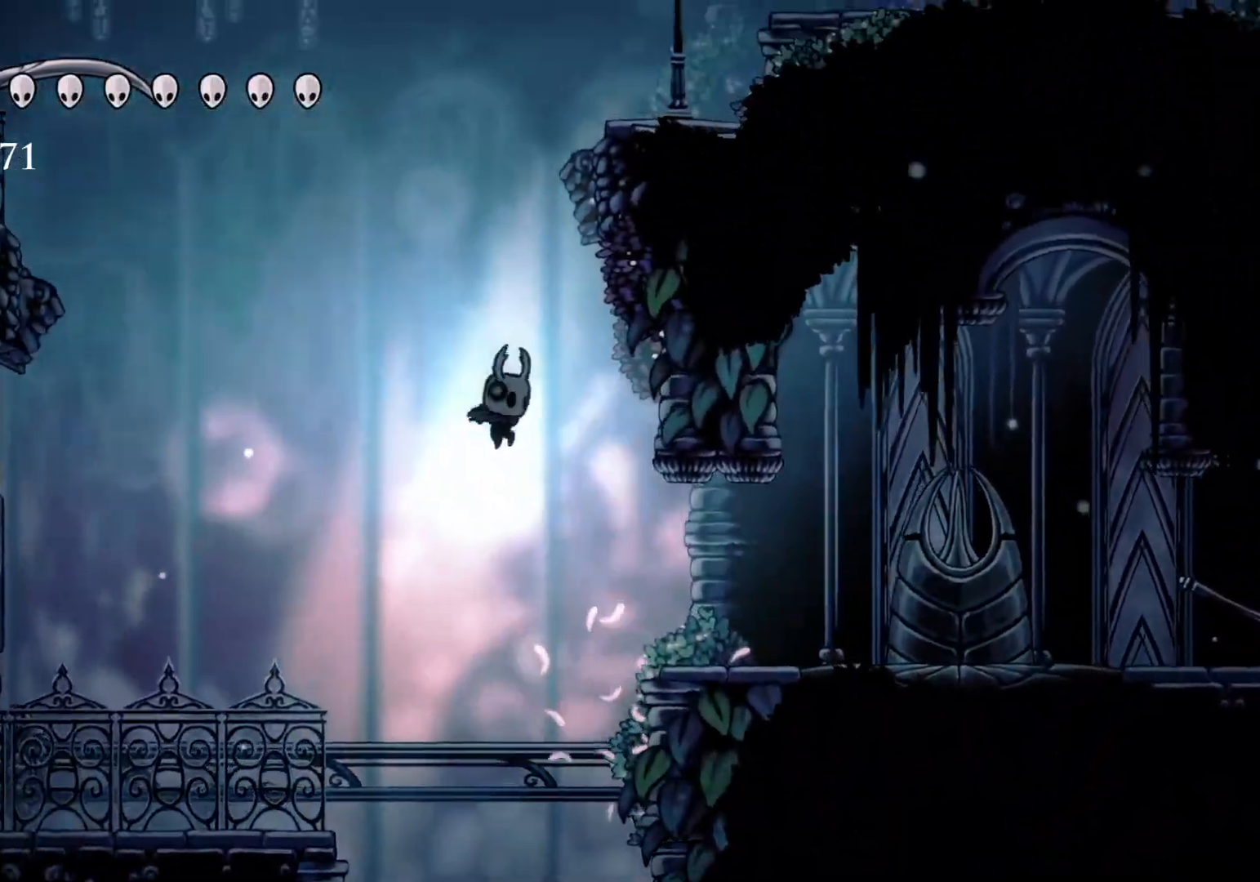
{"keys": ["f", "space"], "mouse": [], "events": [[34, "space", "down"], [367, "space", "up"], [450, "space", "down"]]}
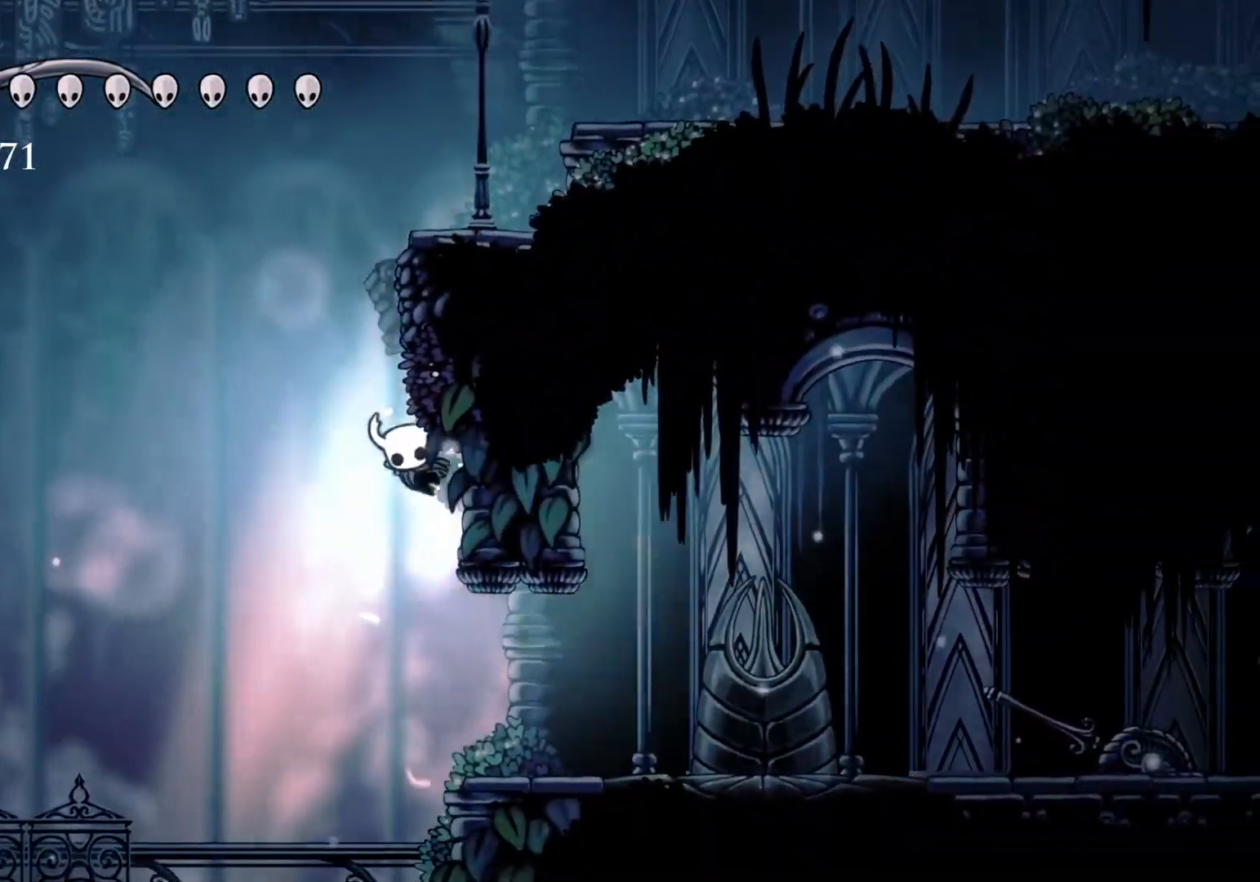
{"keys": ["s", "space"], "mouse": [], "events": [[134, "s", "down"], [184, "f", "up"], [334, "space", "up"], [417, "space", "down"]]}
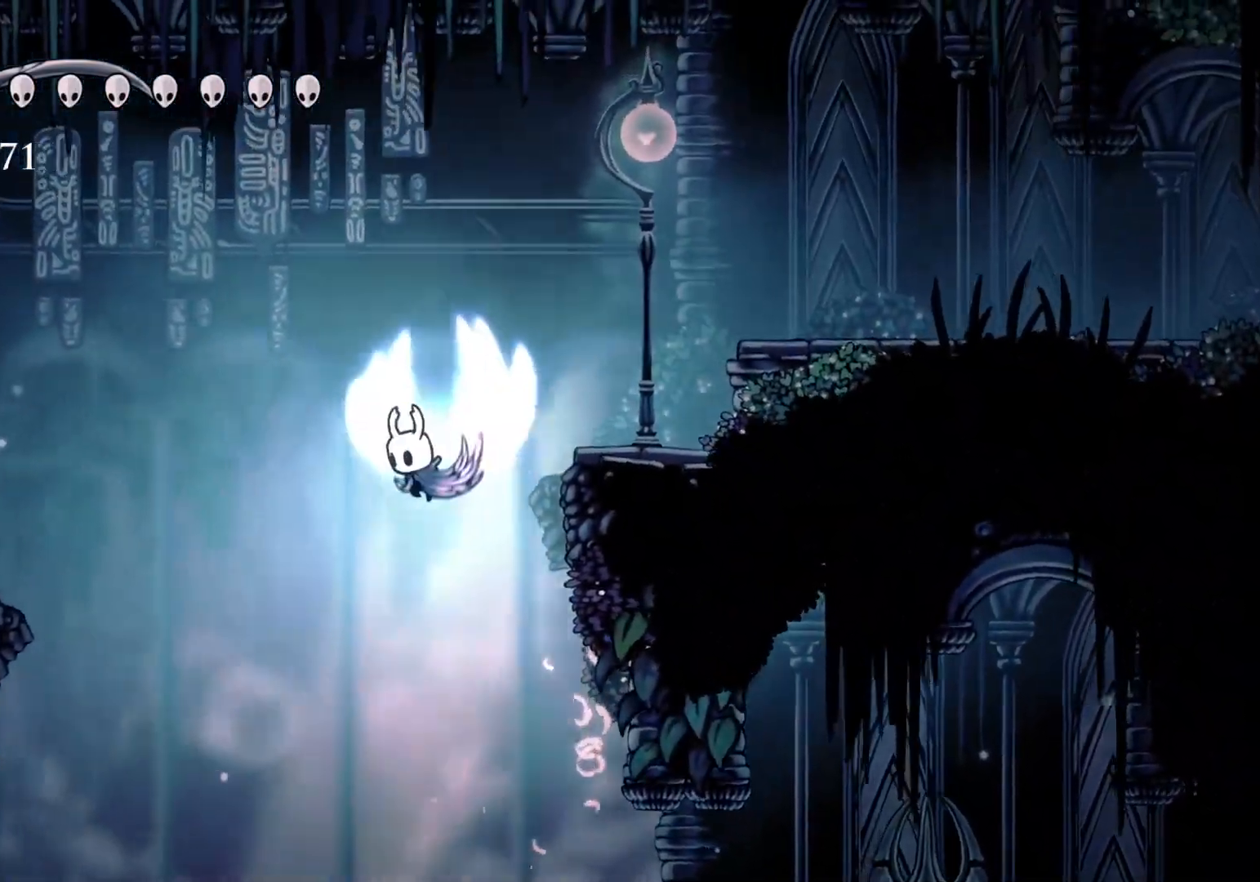
{"keys": ["f", "shift", "space"], "mouse": [], "events": [[17, "f", "down"], [67, "s", "up"], [300, "shift", "down"]]}
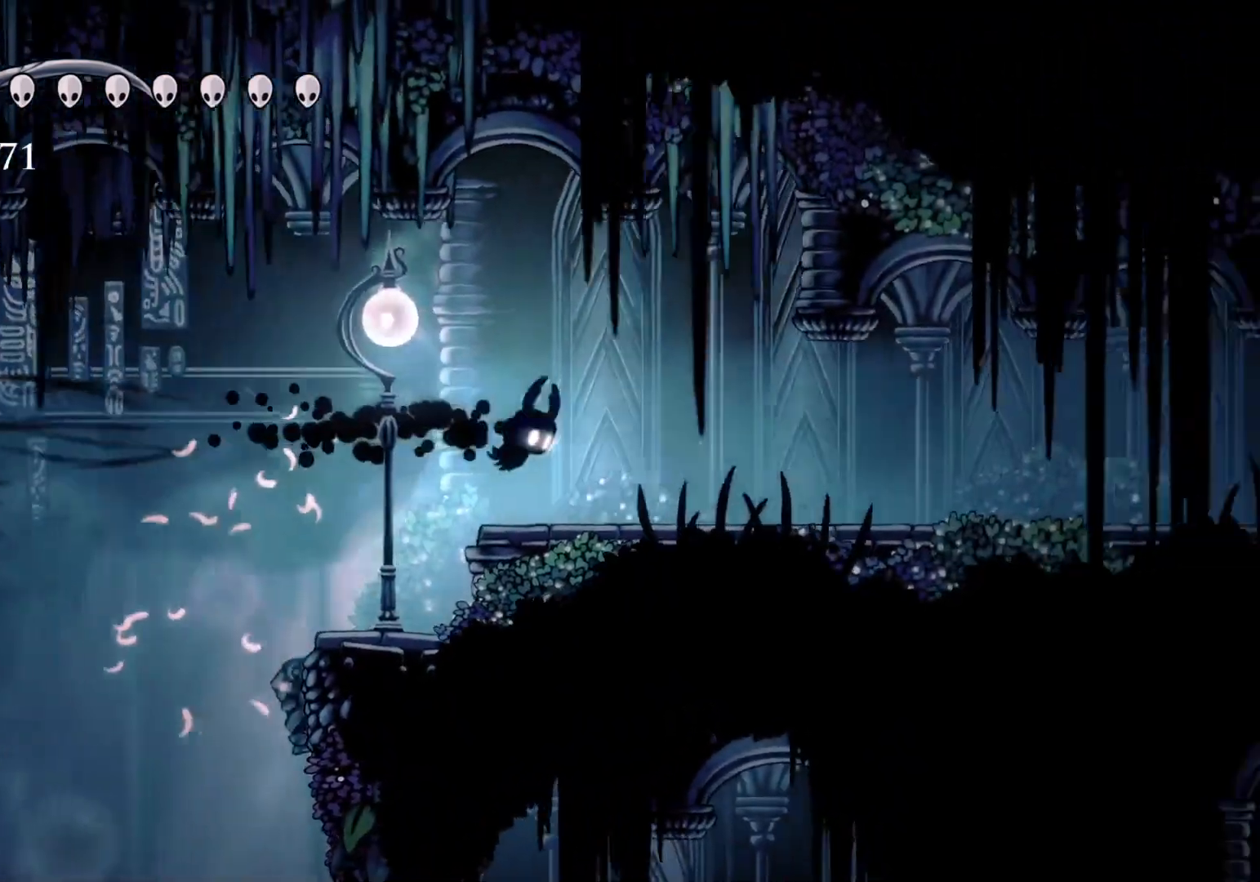
{"keys": ["f", "shift"], "mouse": [], "events": [[34, "space", "up"], [117, "shift", "up"], [350, "shift", "down"]]}
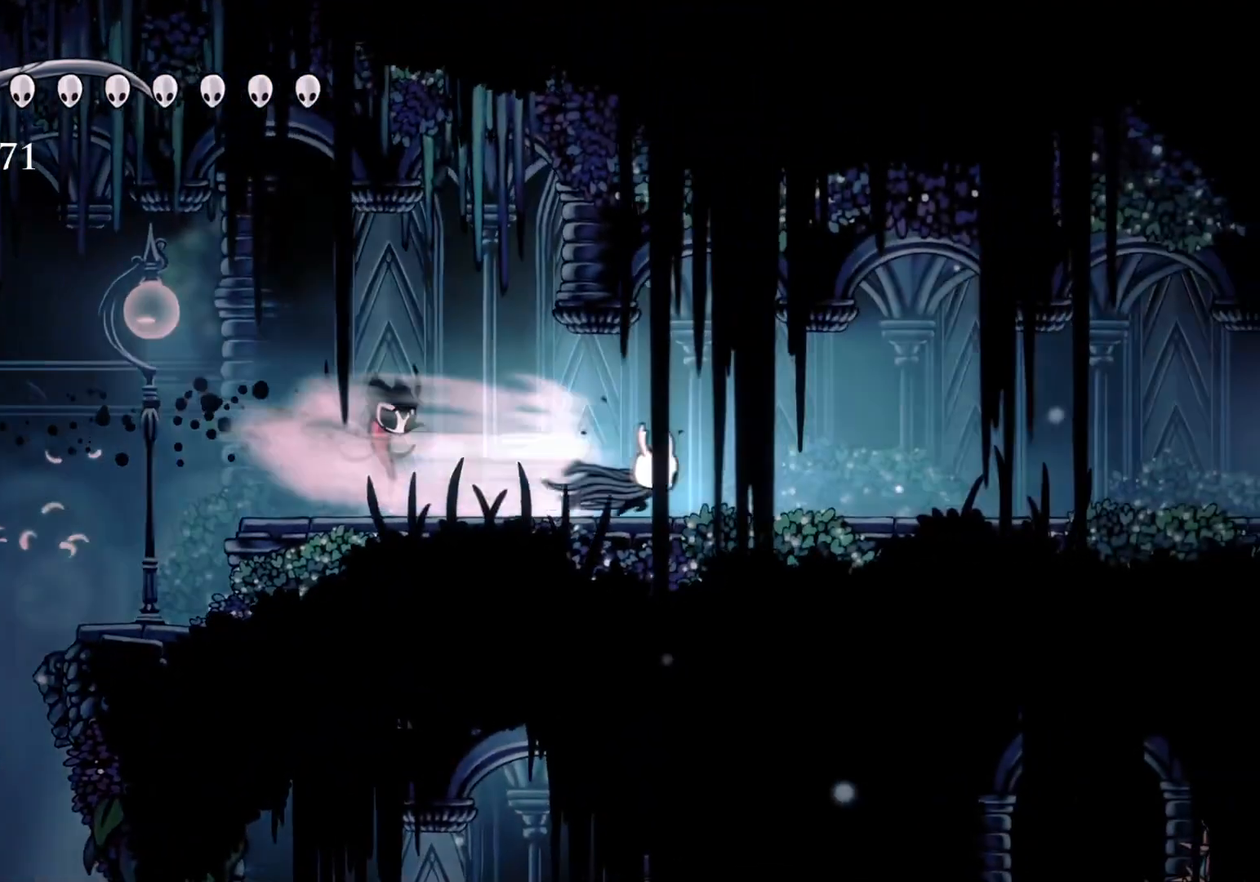
{"keys": ["f"], "mouse": [], "events": [[34, "shift", "up"]]}
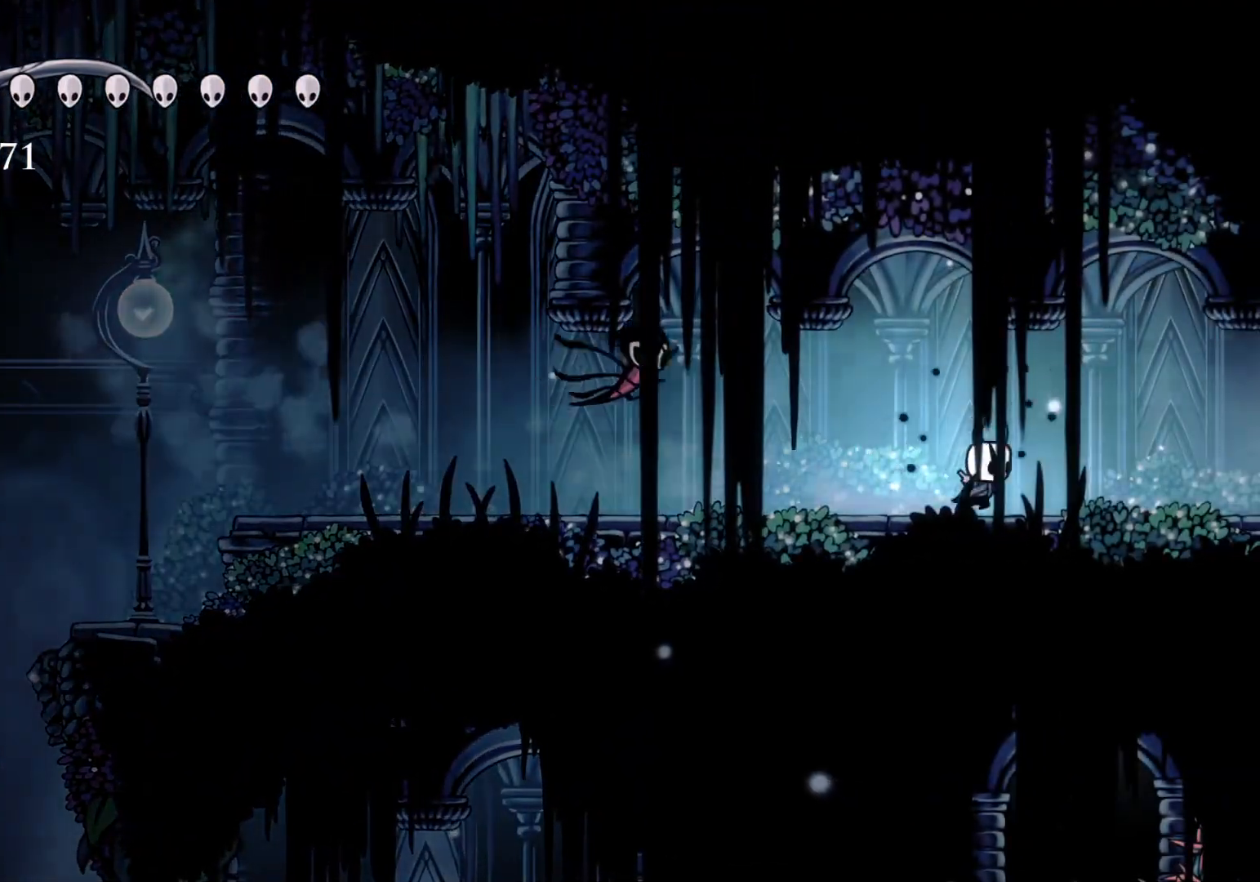
{"keys": ["f"], "mouse": [], "events": [[50, "shift", "down"], [200, "shift", "up"]]}
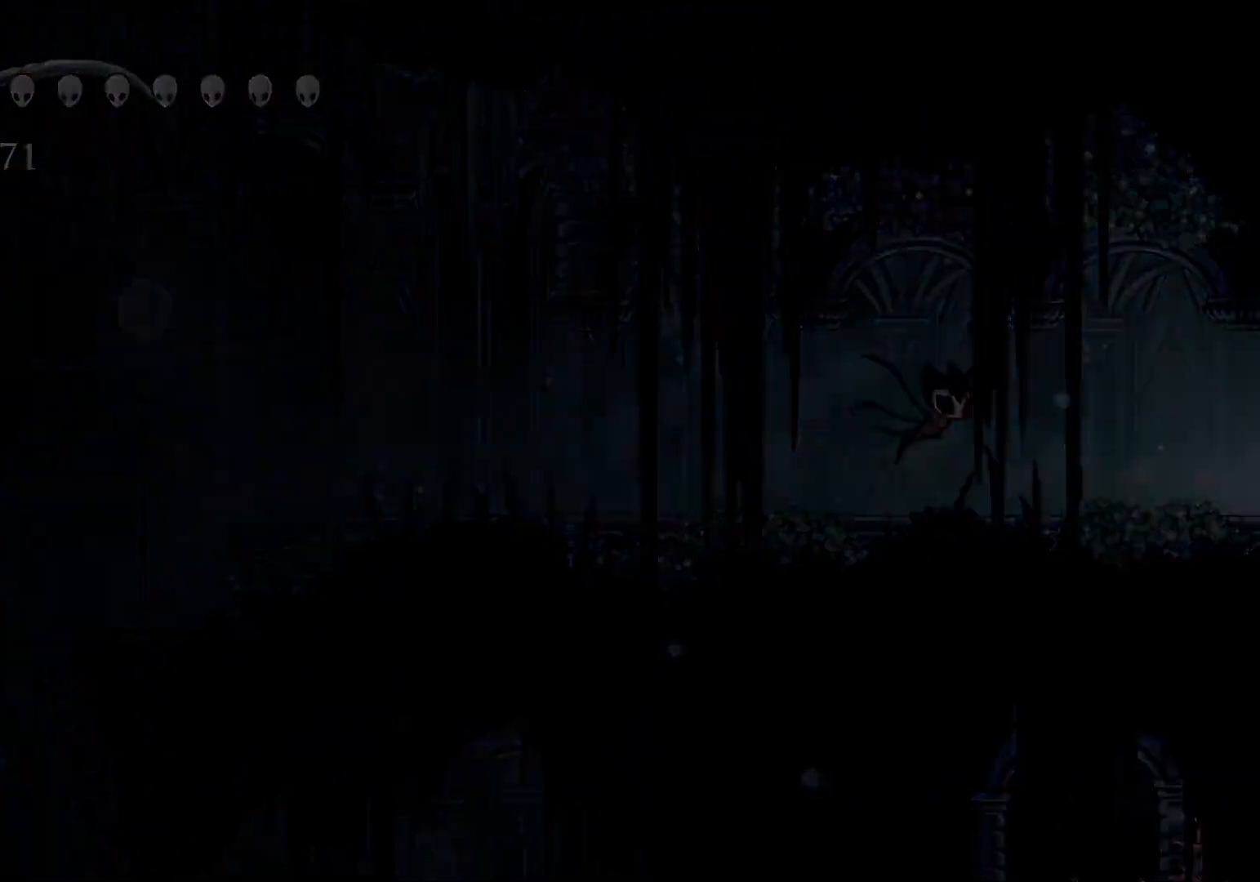
{"keys": ["f"], "mouse": [], "events": []}
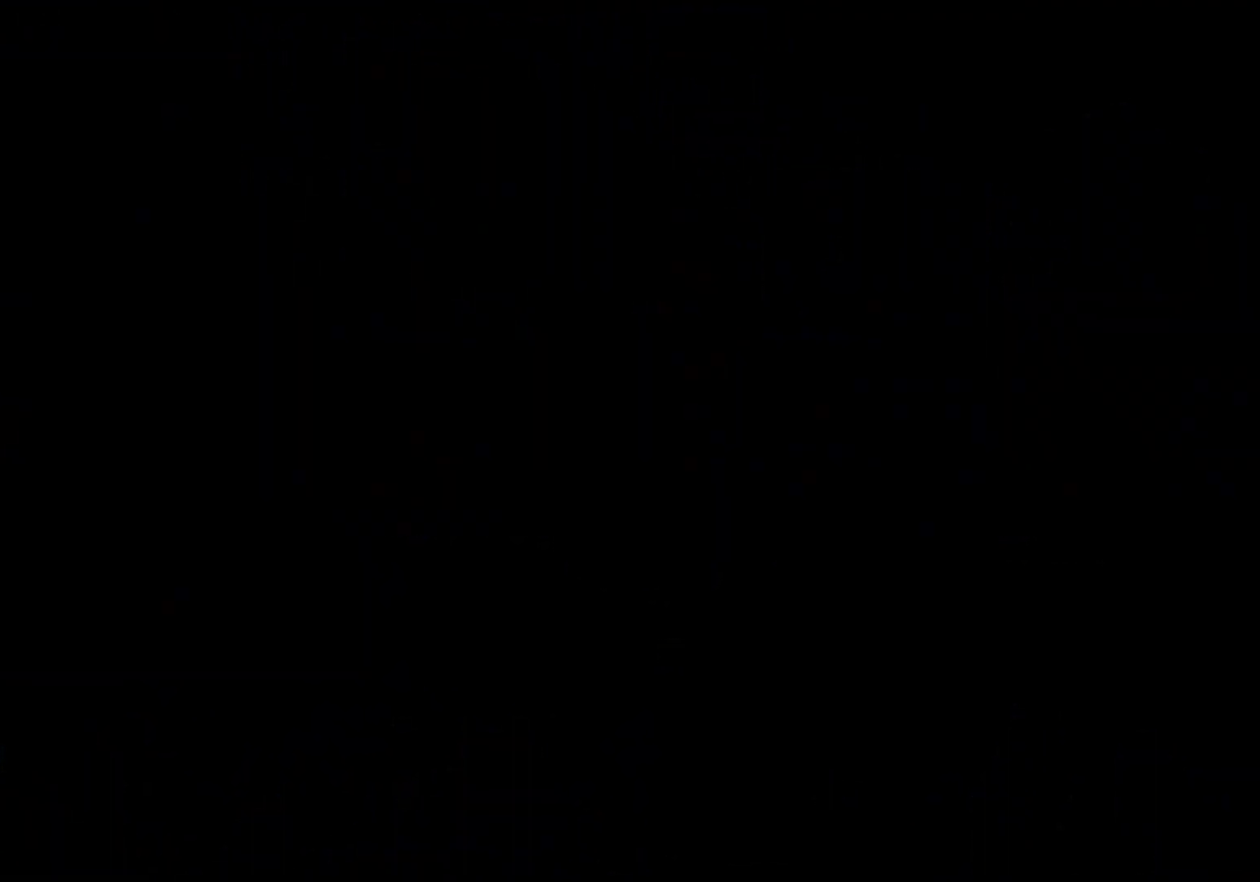
{"keys": ["f"], "mouse": [], "events": []}
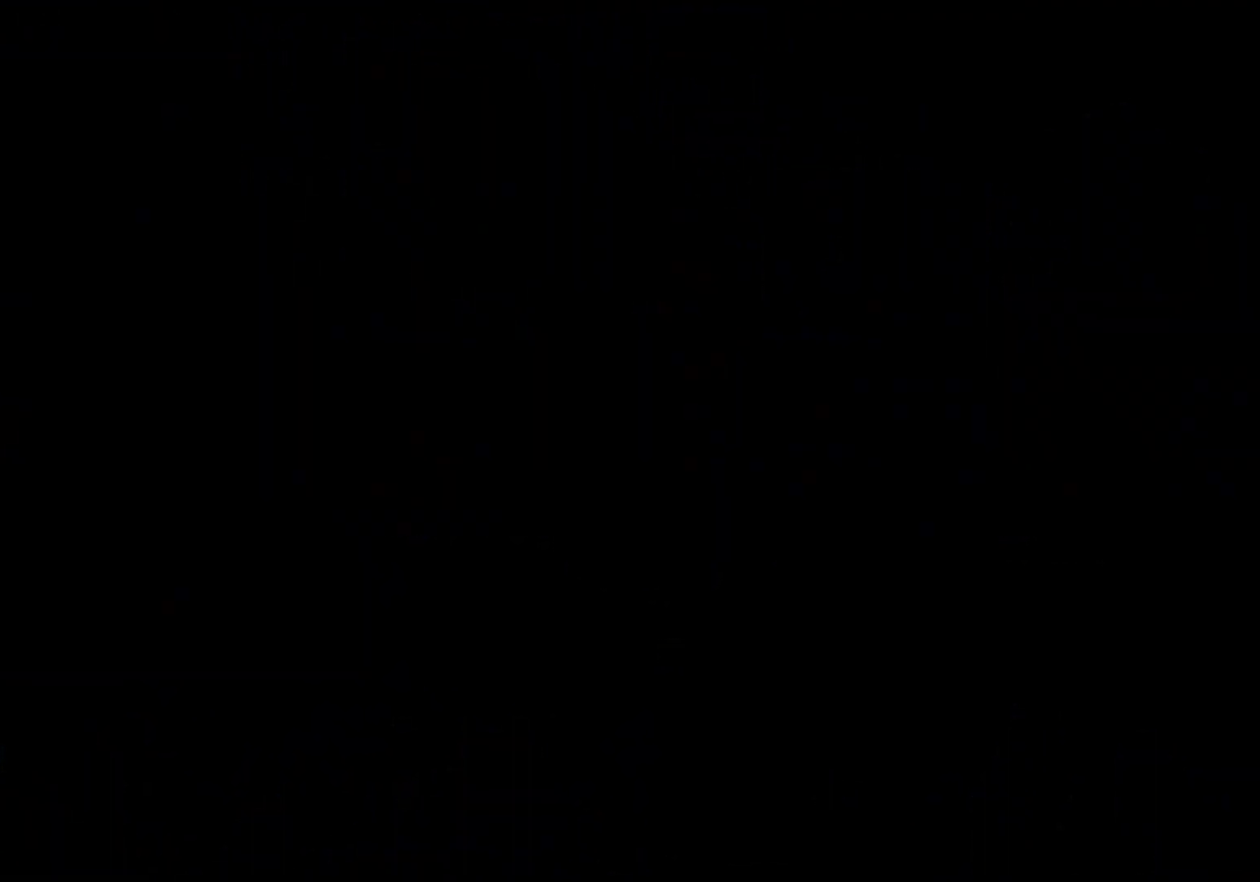
{"keys": ["f"], "mouse": [], "events": []}
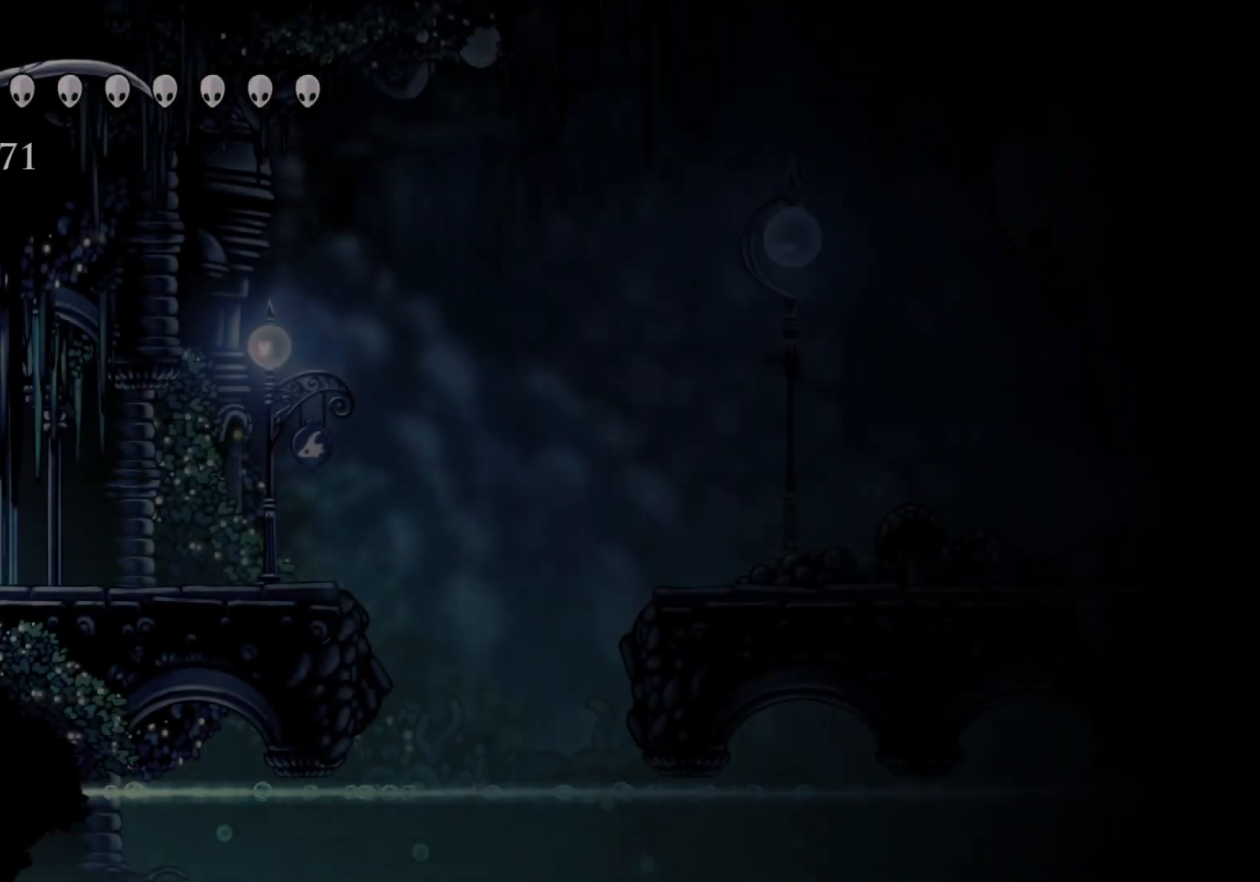
{"keys": ["f"], "mouse": [], "events": []}
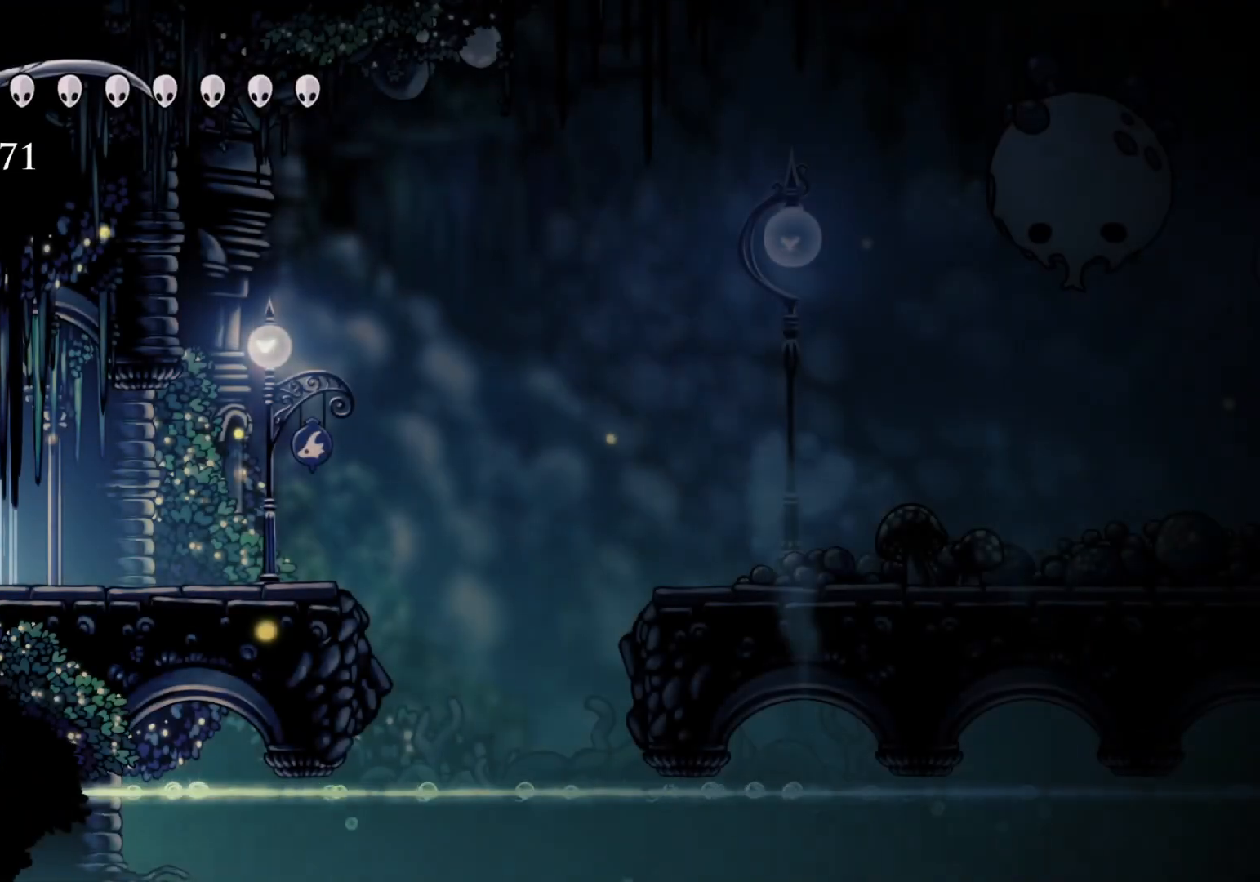
{"keys": ["f"], "mouse": [], "events": [[184, "shift", "down"], [367, "shift", "up"]]}
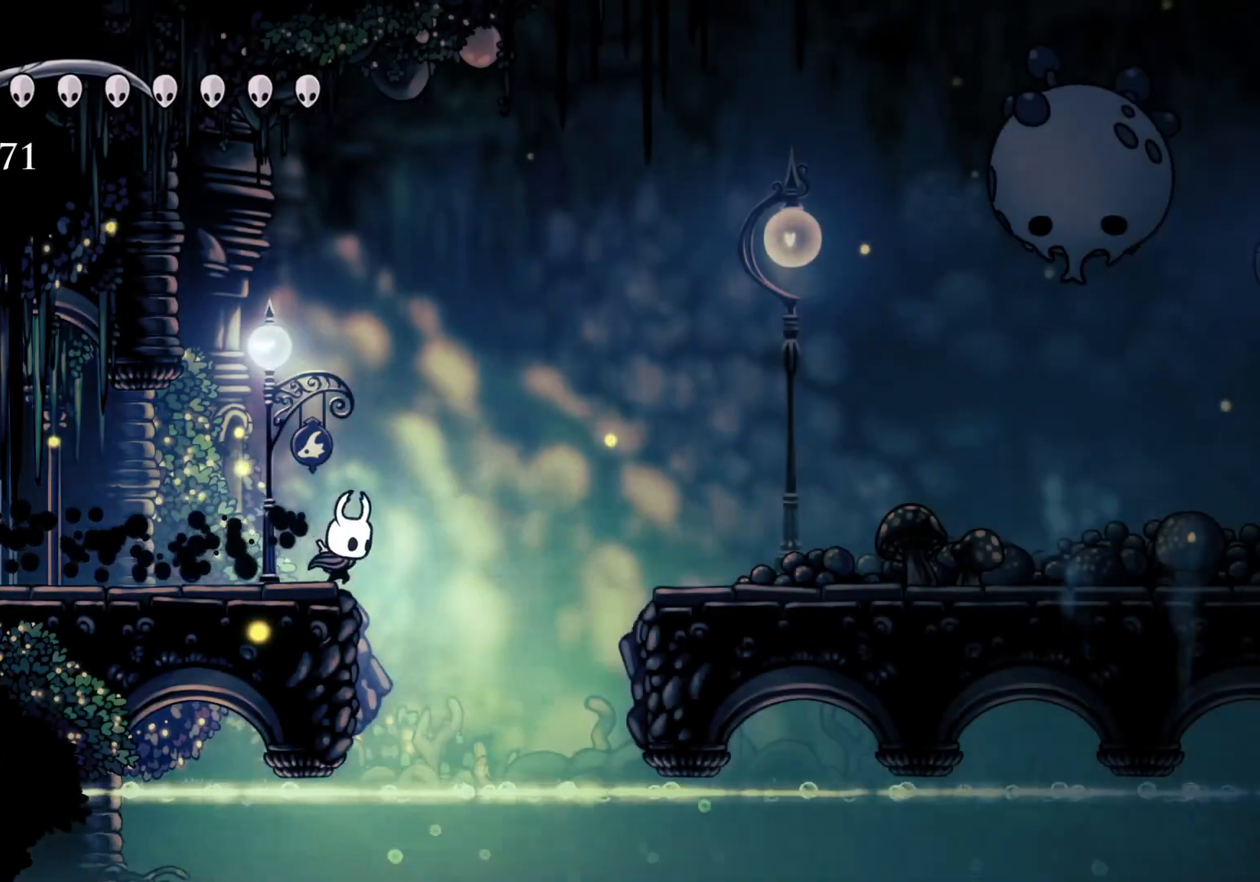
{"keys": ["f"], "mouse": [], "events": [[50, "space", "down"], [184, "shift", "down"], [184, "space", "up"], [384, "shift", "up"]]}
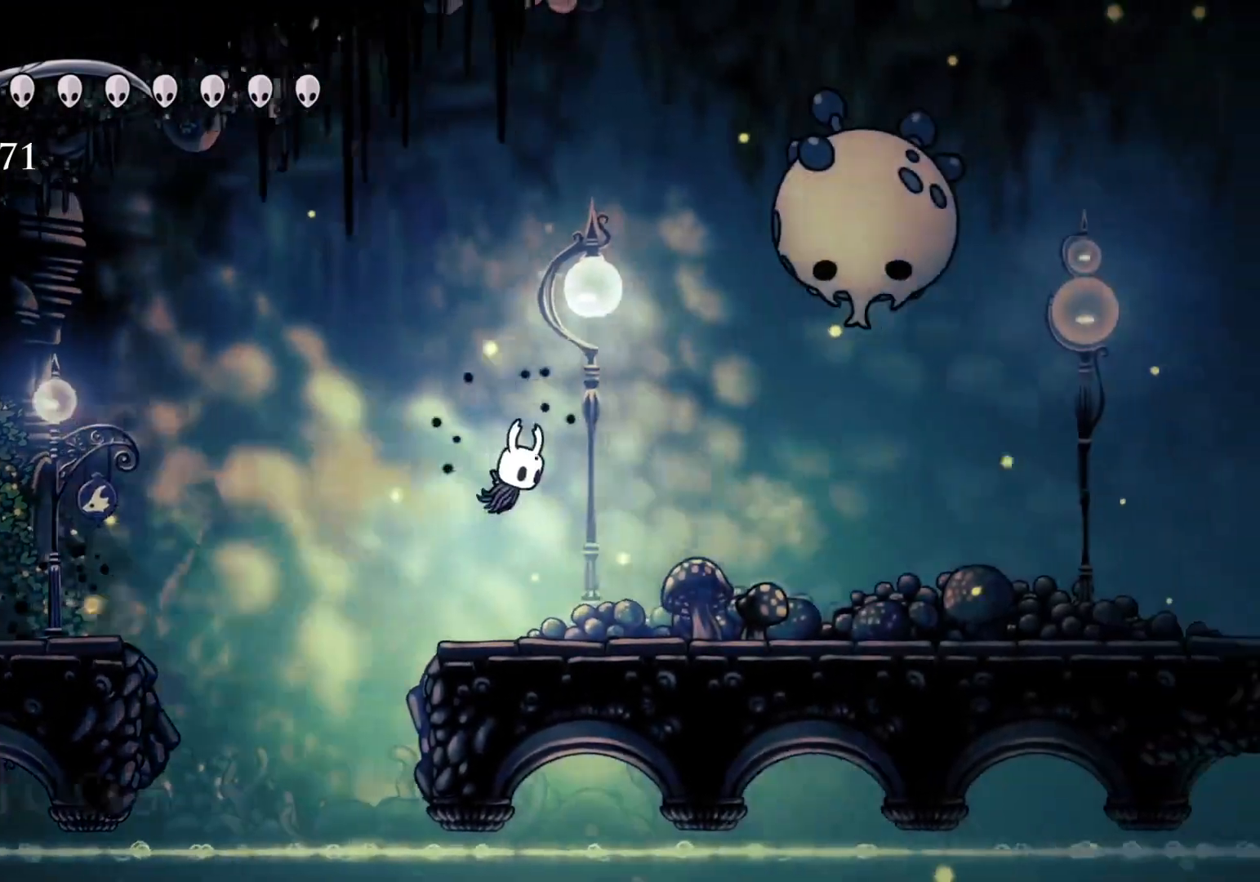
{"keys": ["e", "f", "space"], "mouse": ["left"], "events": [[250, "space", "down"], [350, "e", "down"], [484, "mouse_left", "down"]]}